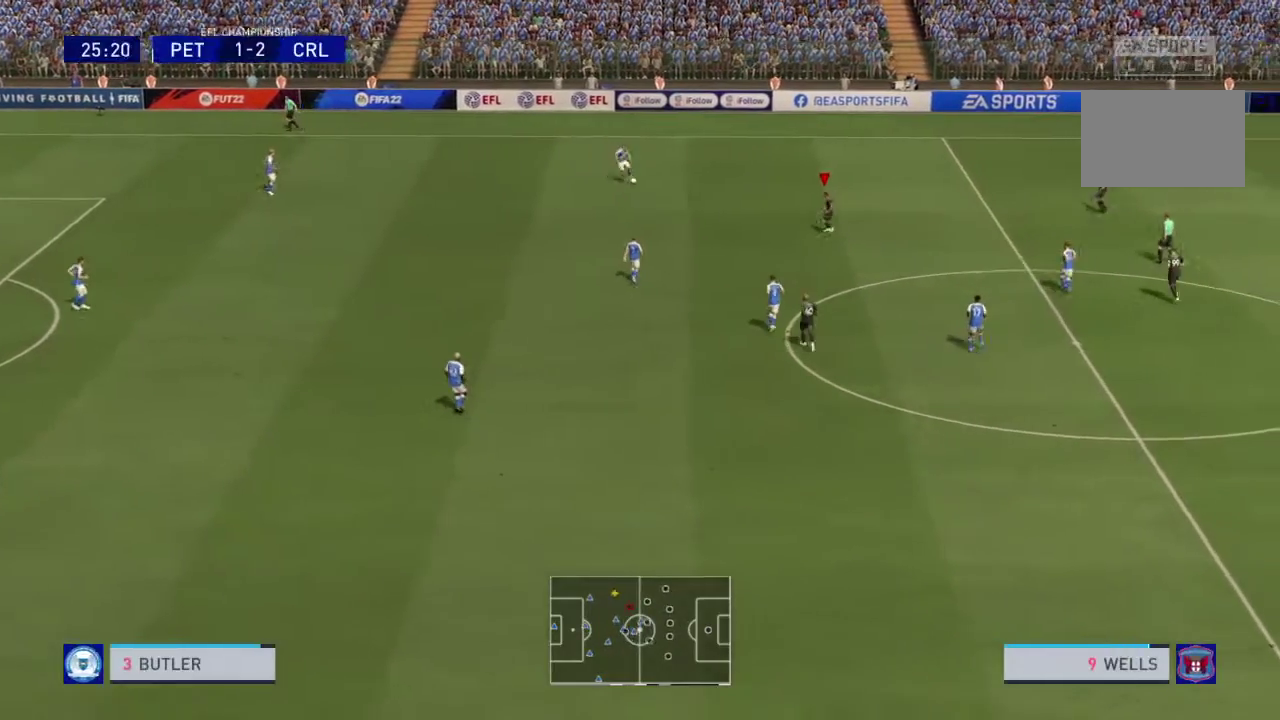
Gameplay with a controller (PlayStation layout); each line is a JSON object with the inputs held at the frame after it (dt_ms = milliseconds from this image to that frame). "events" lists button and stick changes between this image and that frame as [ms after this image, input, new state], when the widget could be followed in between. This overlay highlights the sticks when they move; stick clicks (L3 R3) are not distinguishable. Not read: L2 L3 R3.
{"dt_ms": 300, "buttons": [], "left_stick": "center", "right_stick": "center", "events": []}
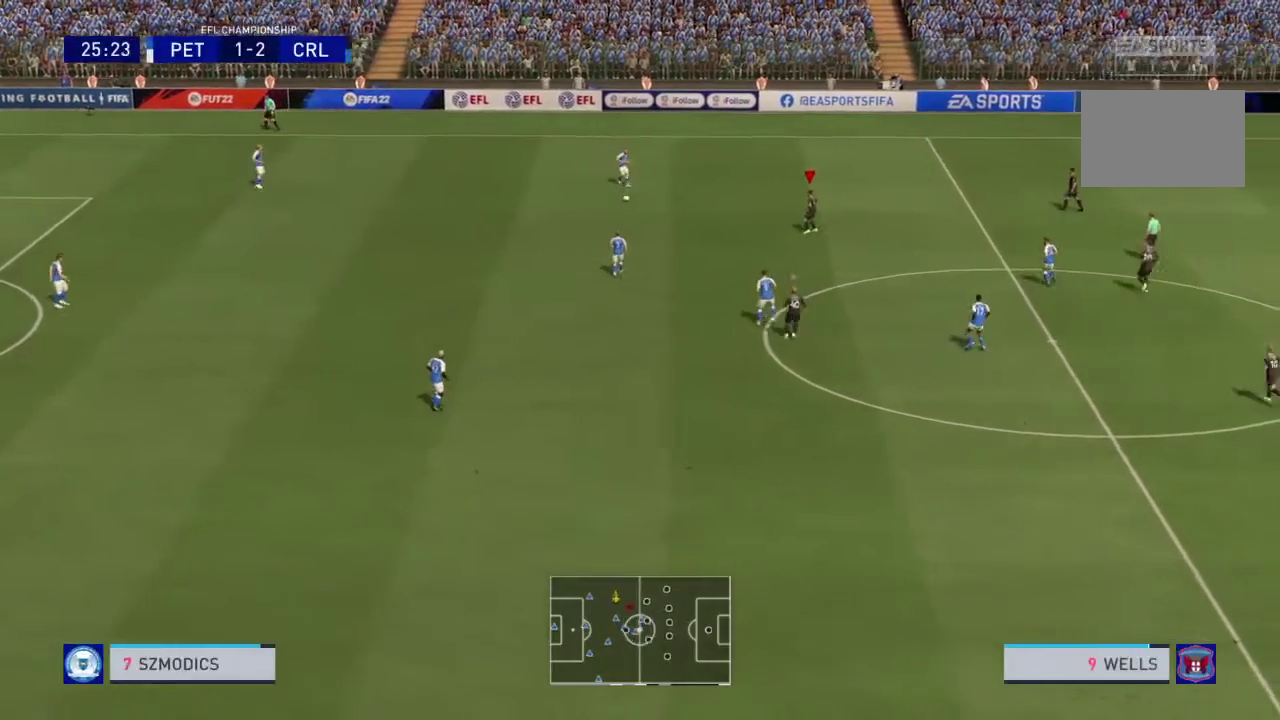
{"dt_ms": 801, "buttons": [], "left_stick": "up", "right_stick": "center", "events": [[368, "left_stick", "up-left"], [768, "left_stick", "up"]]}
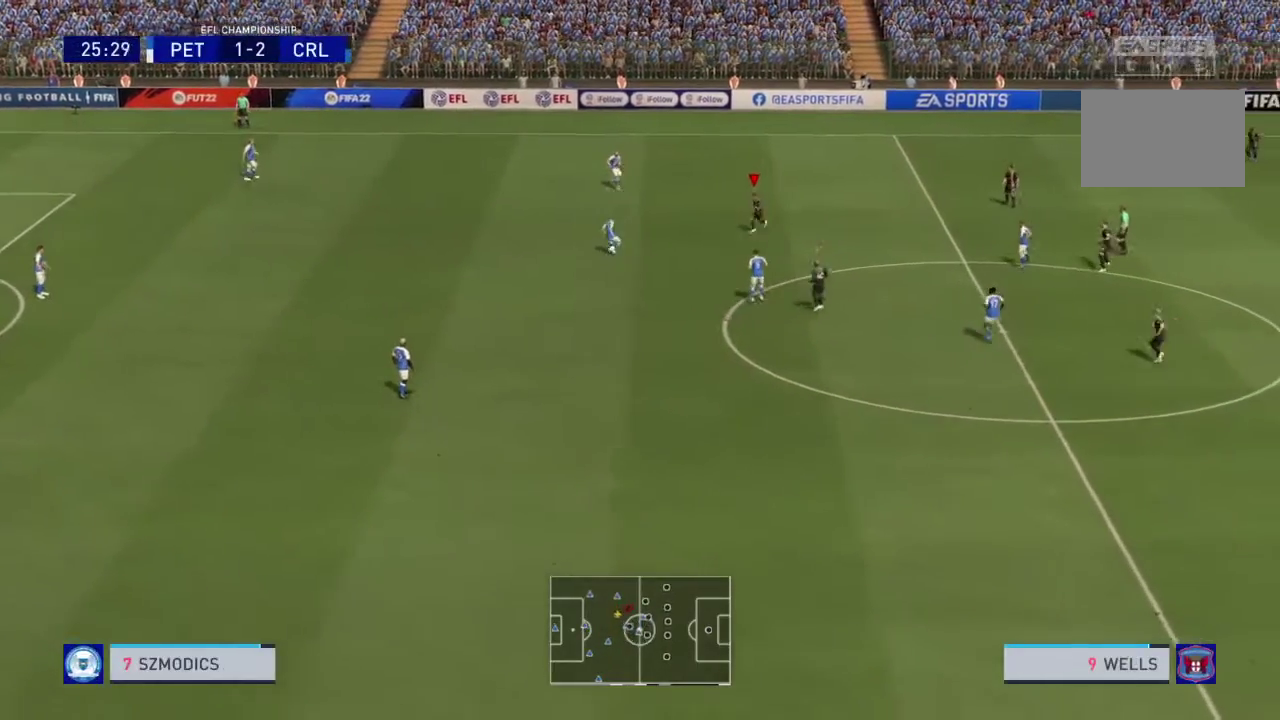
{"dt_ms": 401, "buttons": [], "left_stick": "center", "right_stick": "center", "events": [[201, "left_stick", "up-left"], [301, "left_stick", "center"]]}
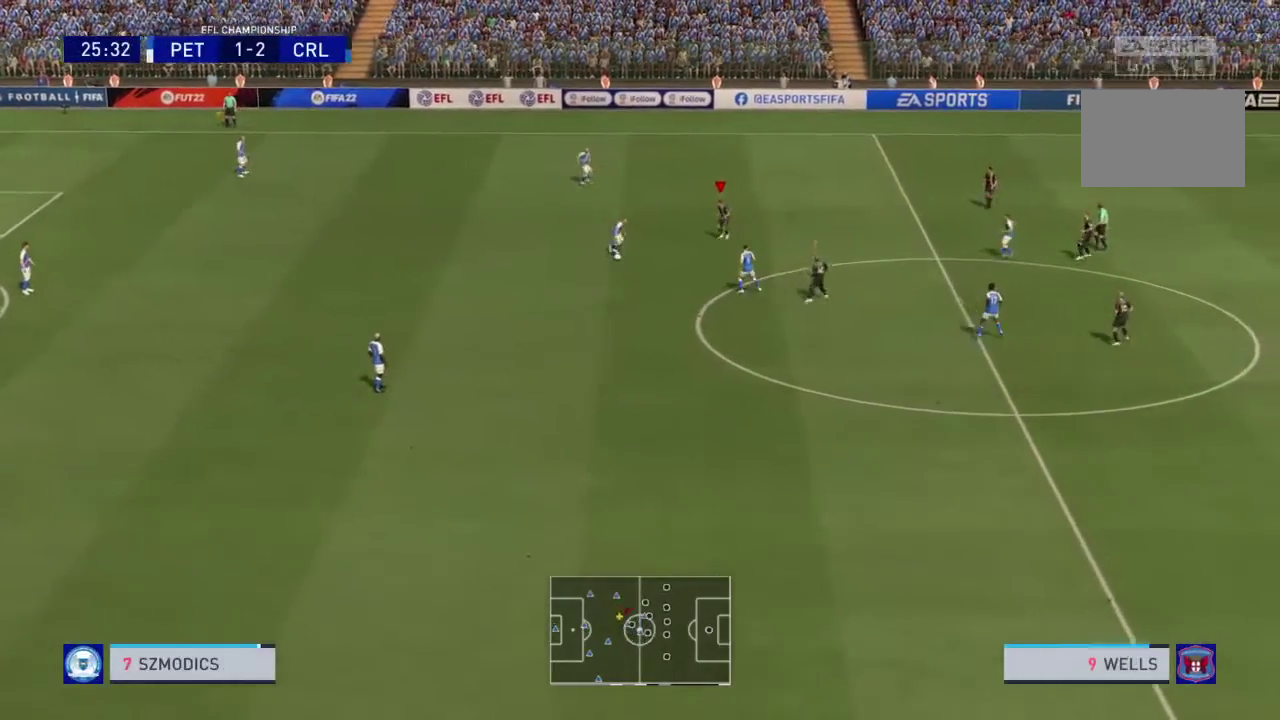
{"dt_ms": 400, "buttons": [], "left_stick": "center", "right_stick": "center", "events": []}